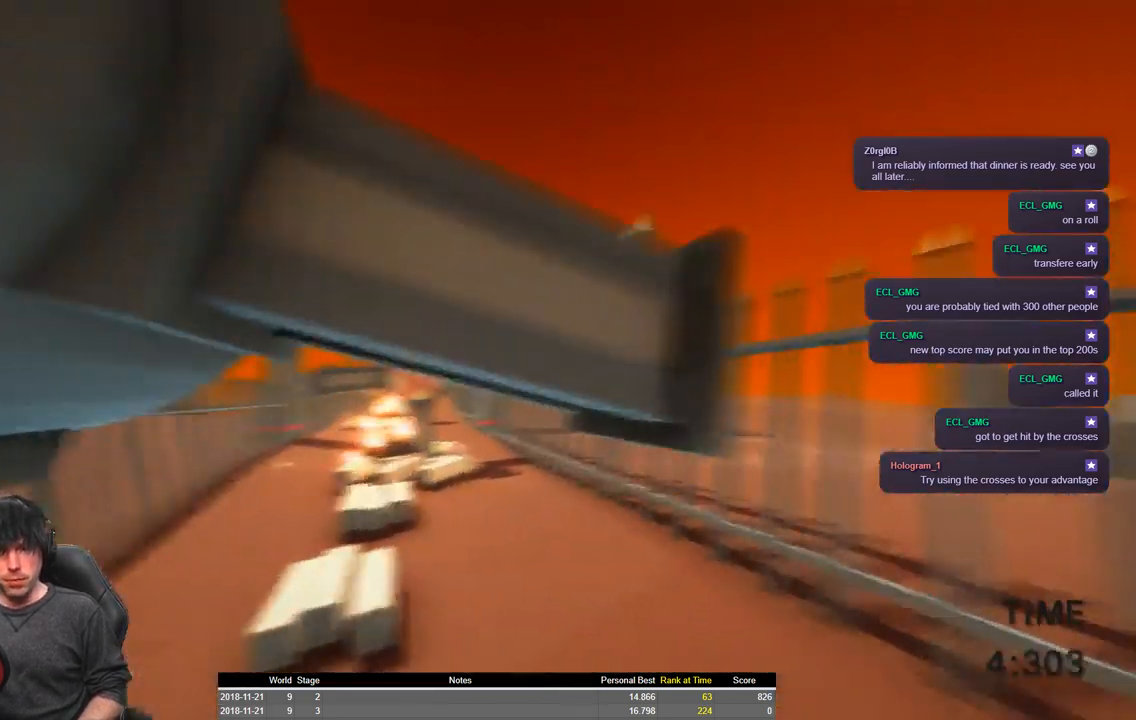
Gameplay with keyboard; each line is a JSON object with the keys held at the frame after it. "events" lists presses ("down") and releases ("up") of "a", "ctrl", "d", "e", "q", "s", "shift", "space" and "w" between this image and that frame as [ms after this image, input, new state], when the widget could be followed in between. No other keys are recorded. Mouse input is not recorded.
{"keys": ["a", "shift", "w"], "events": []}
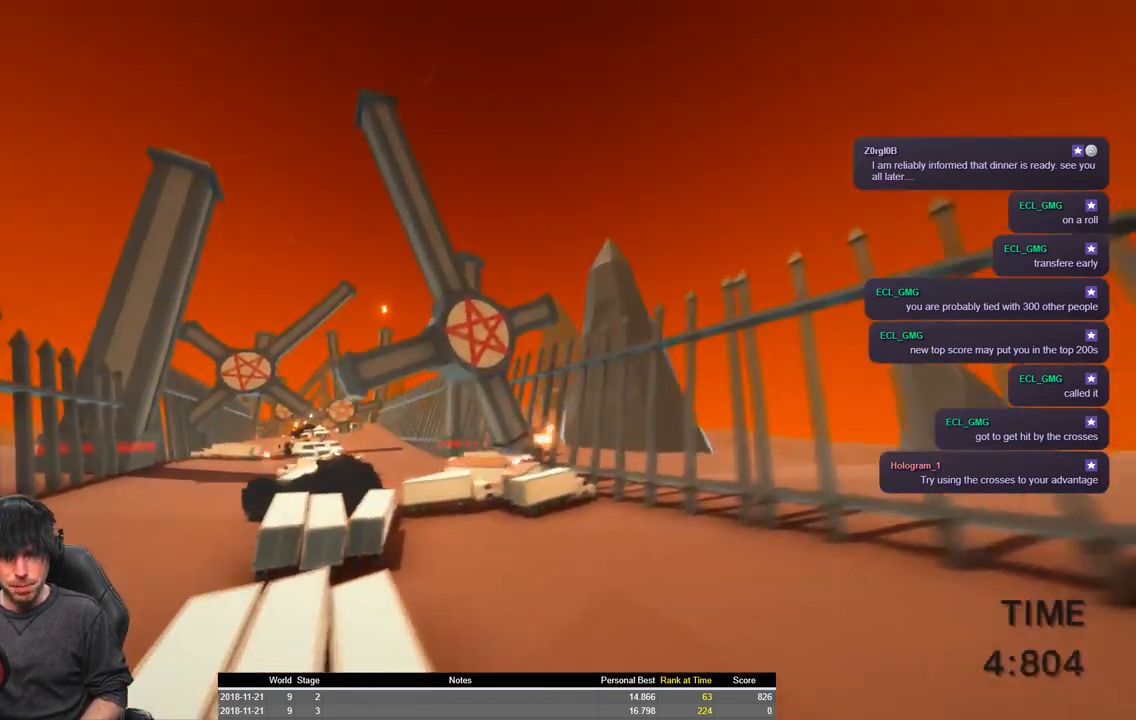
{"keys": ["a", "shift", "space", "w"], "events": [[50, "space", "down"]]}
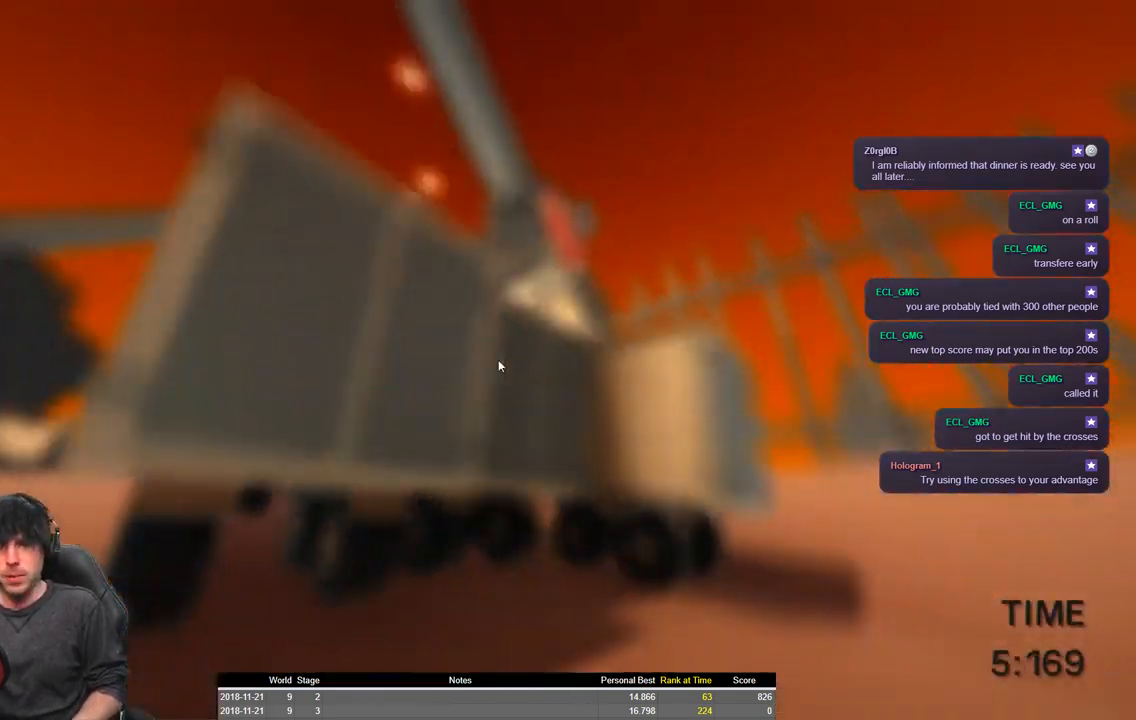
{"keys": ["a", "shift", "w"], "events": [[34, "space", "up"]]}
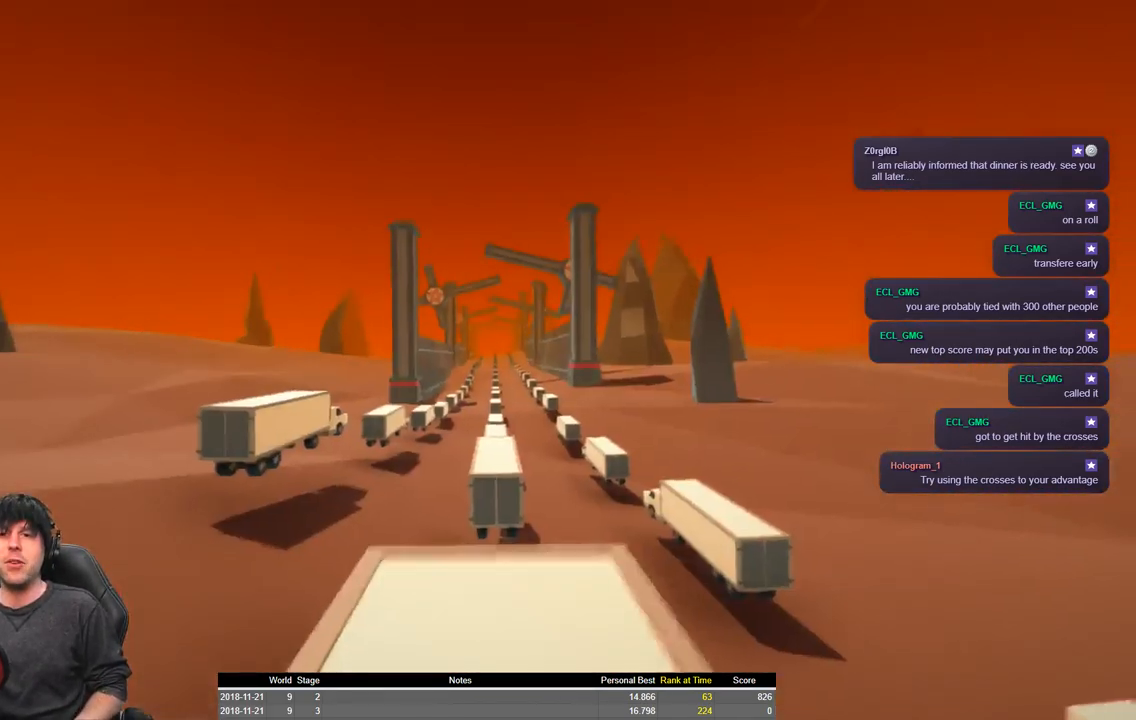
{"keys": ["a", "shift", "w"], "events": []}
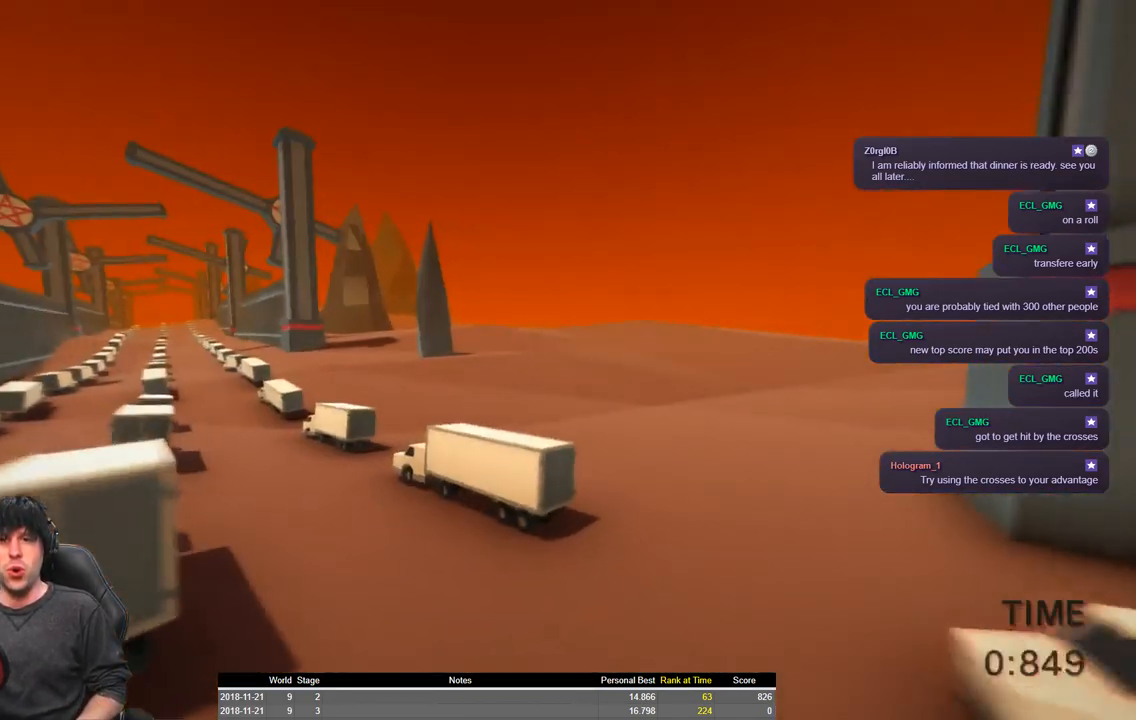
{"keys": ["a", "shift", "w"], "events": [[84, "space", "down"], [267, "space", "up"]]}
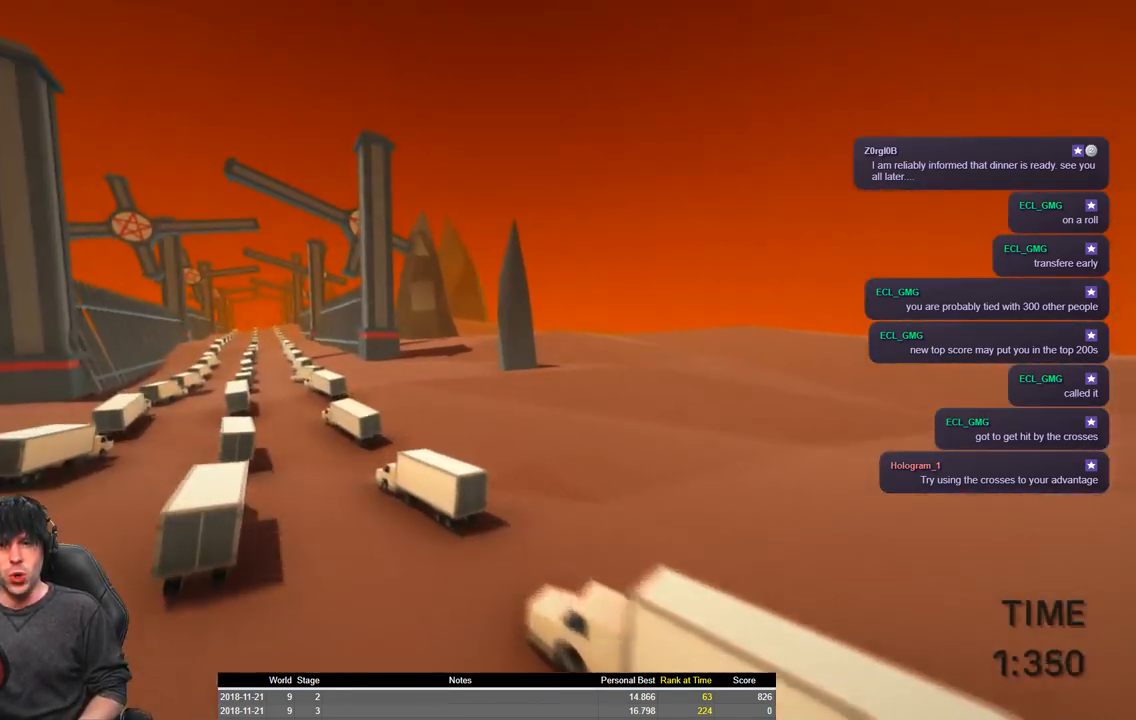
{"keys": ["a", "shift", "w"], "events": []}
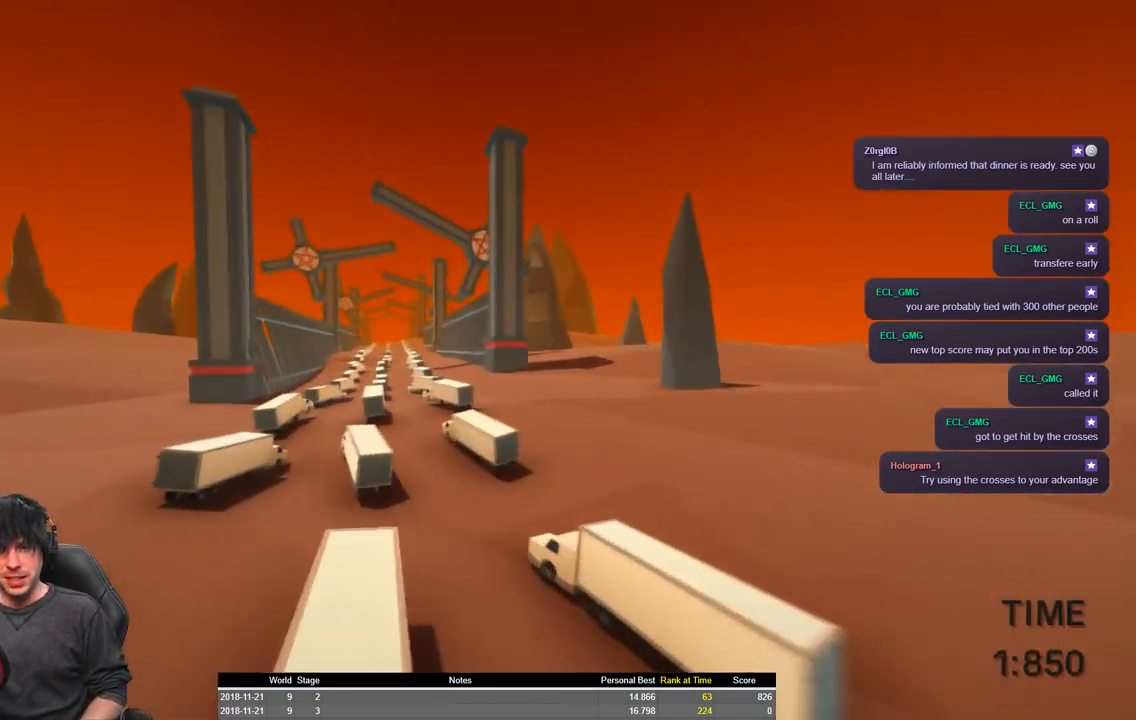
{"keys": ["a", "shift", "w"], "events": []}
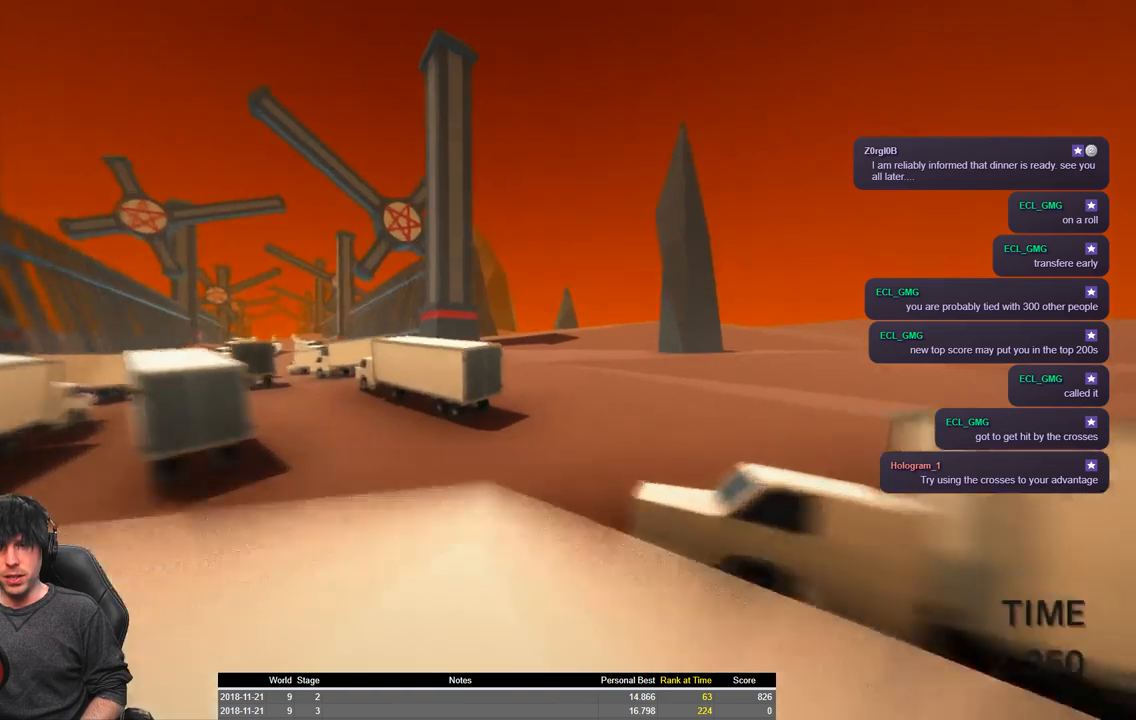
{"keys": ["a", "shift", "space", "w"], "events": [[284, "space", "down"]]}
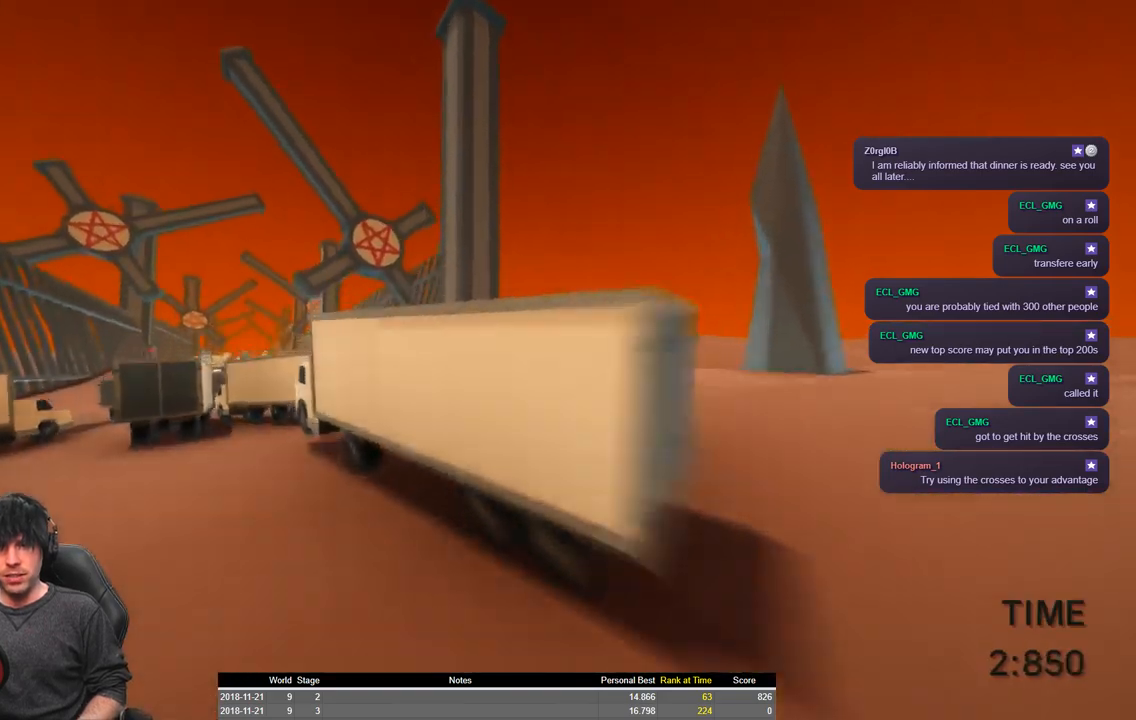
{"keys": ["a", "shift", "space", "w"], "events": []}
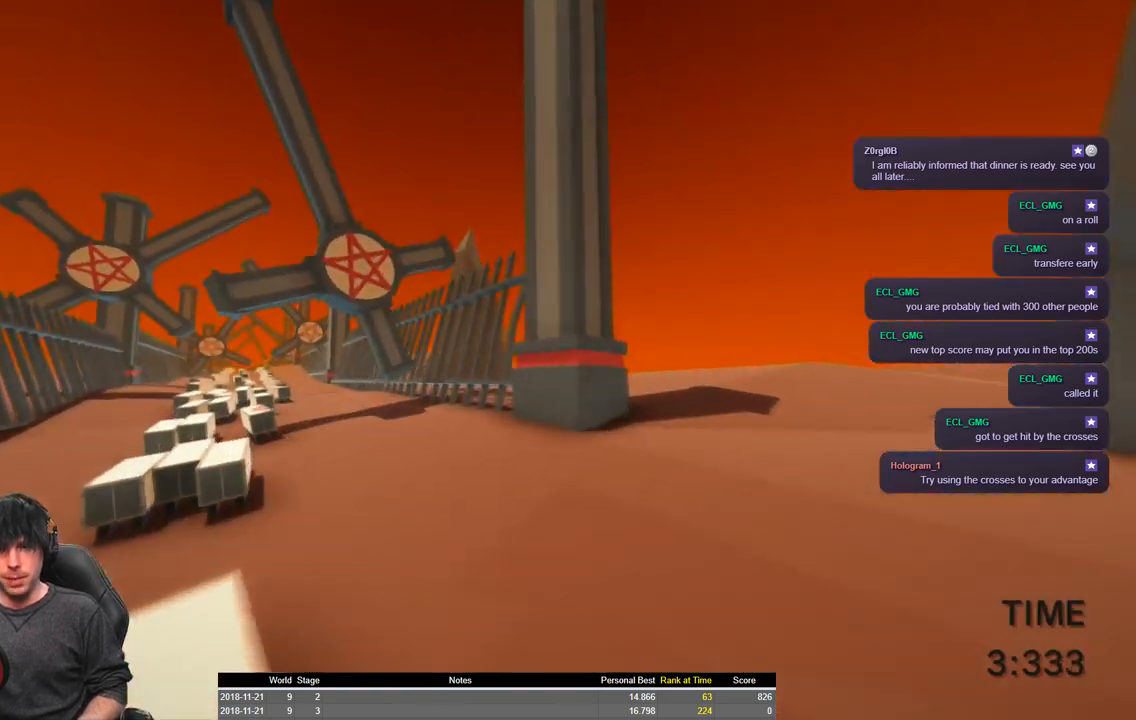
{"keys": ["a", "shift", "space", "w"], "events": []}
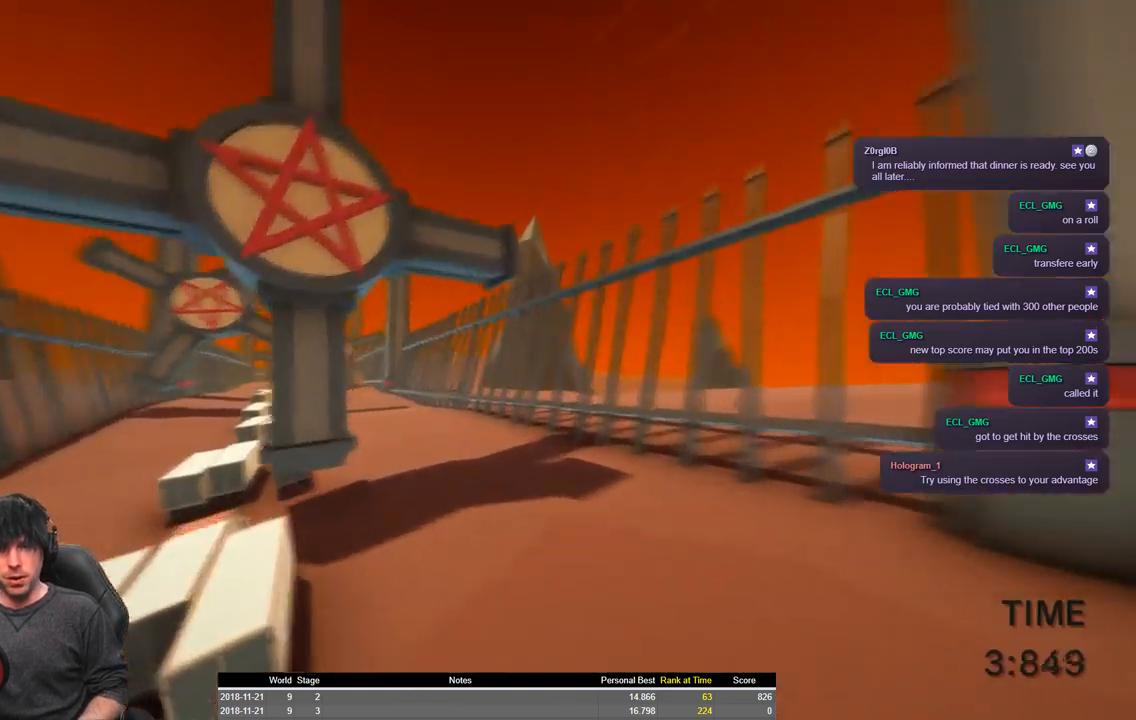
{"keys": ["a", "shift", "w"], "events": [[50, "space", "up"]]}
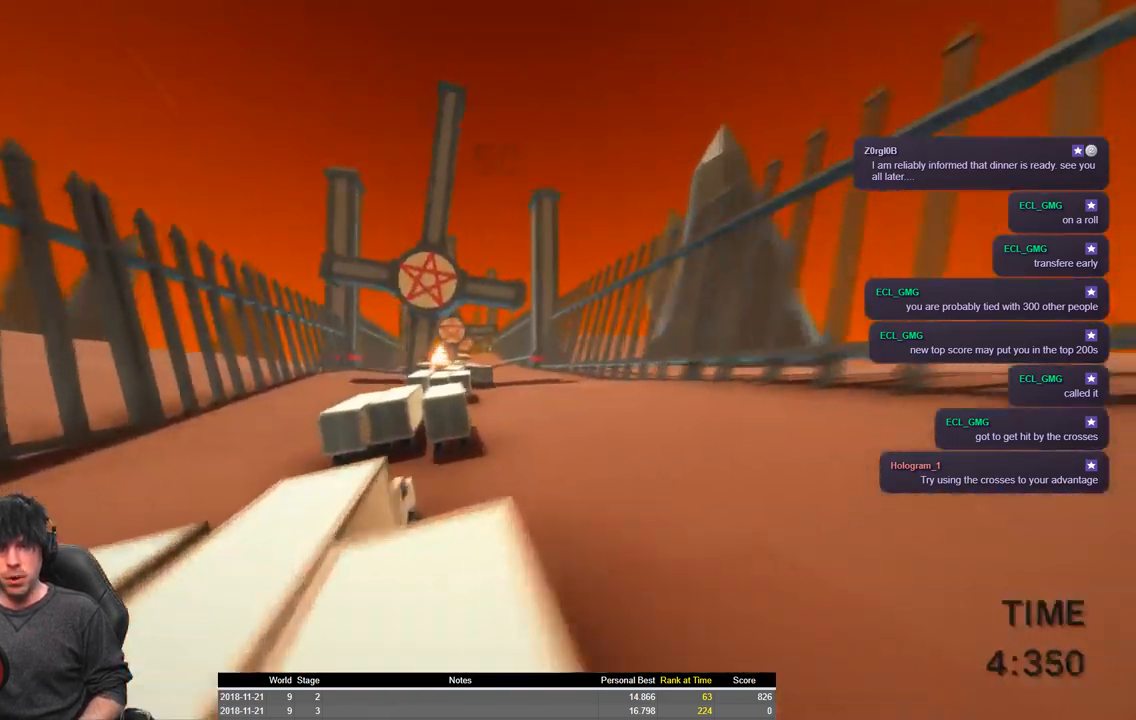
{"keys": ["a", "shift", "space", "w"], "events": [[367, "space", "down"]]}
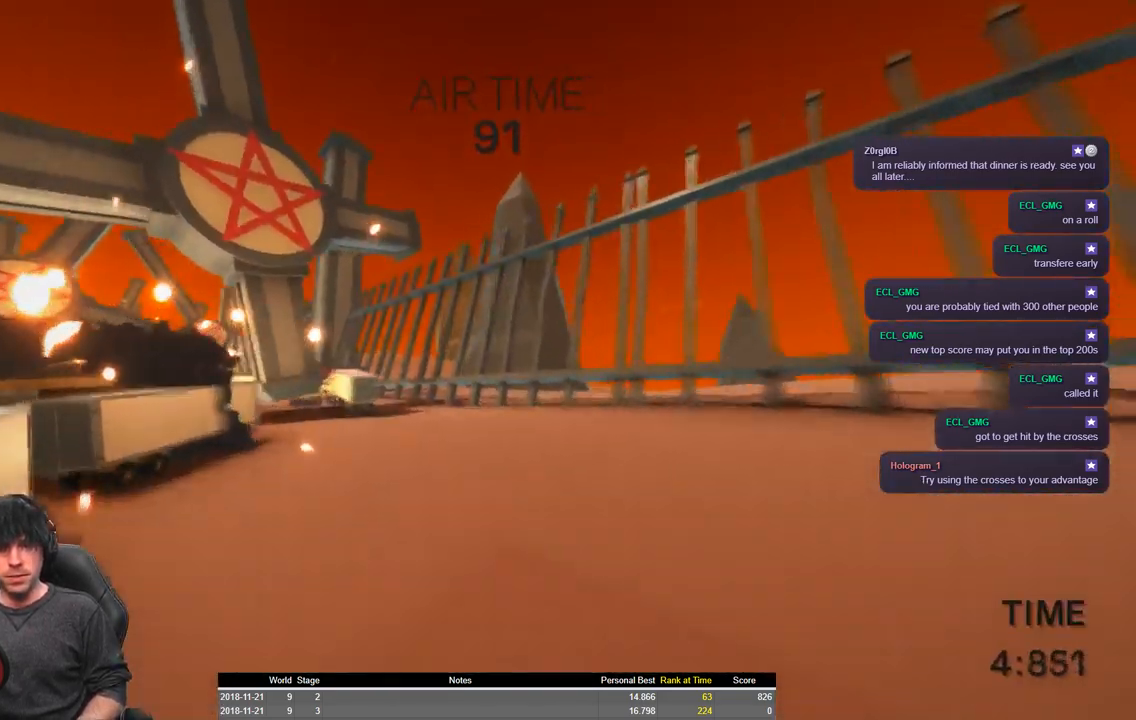
{"keys": ["a", "shift", "space", "w"], "events": []}
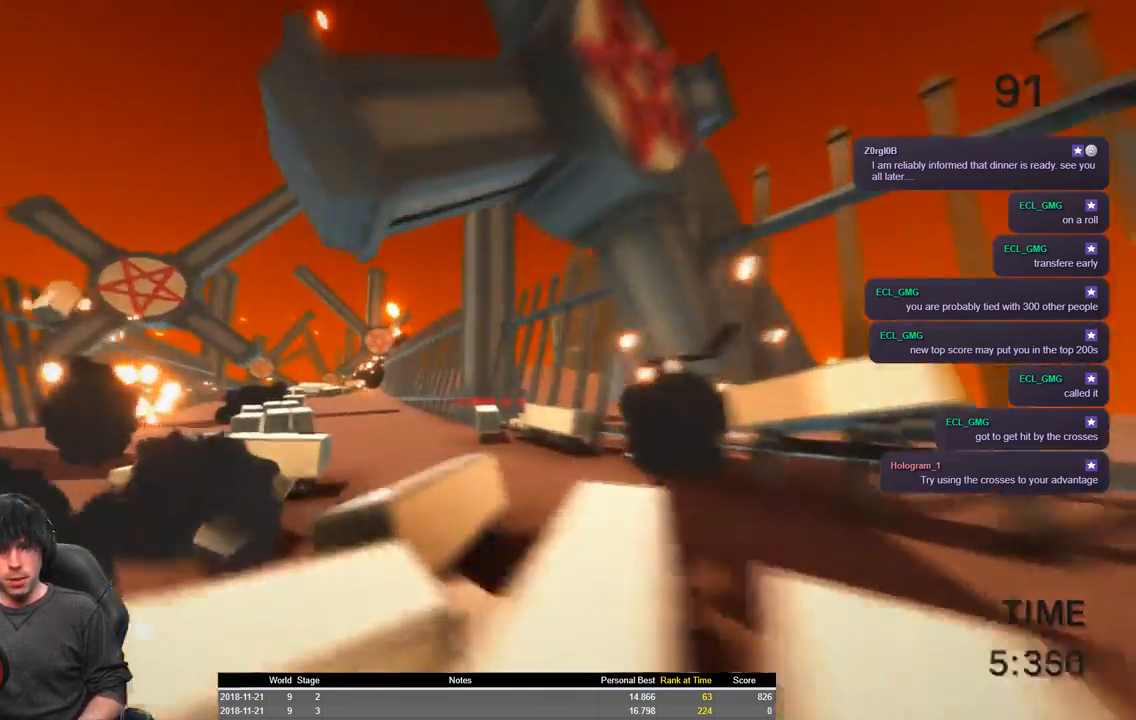
{"keys": ["a", "shift", "space", "w"], "events": []}
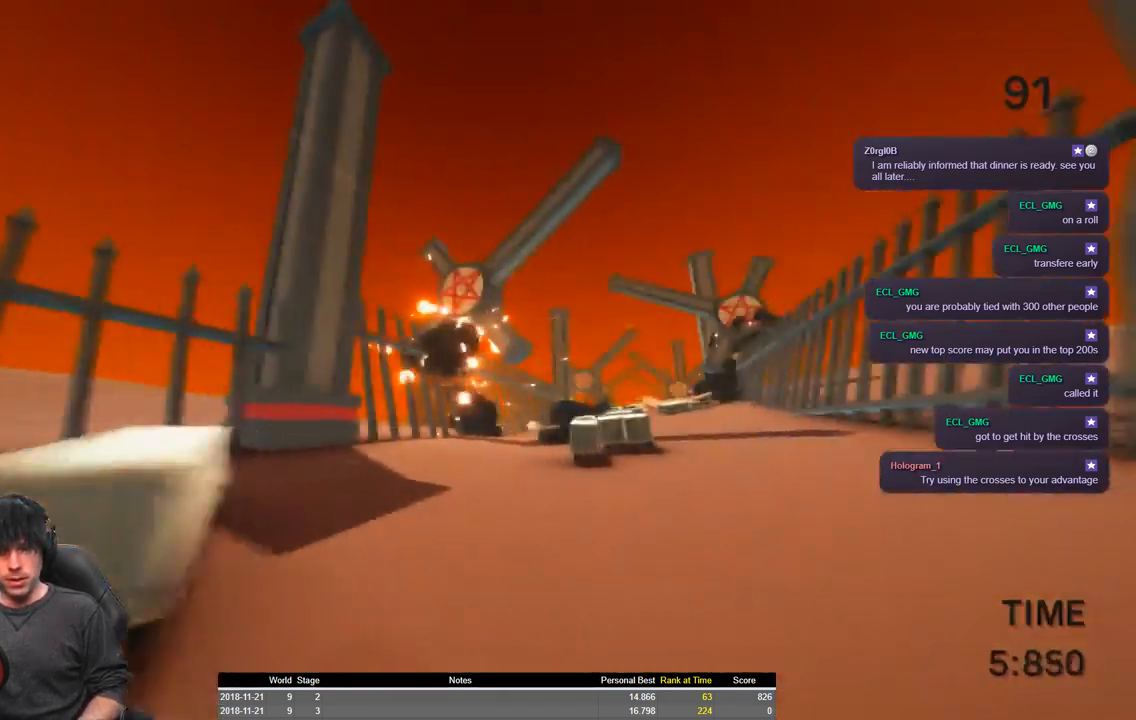
{"keys": ["a", "shift", "w"], "events": [[417, "space", "up"]]}
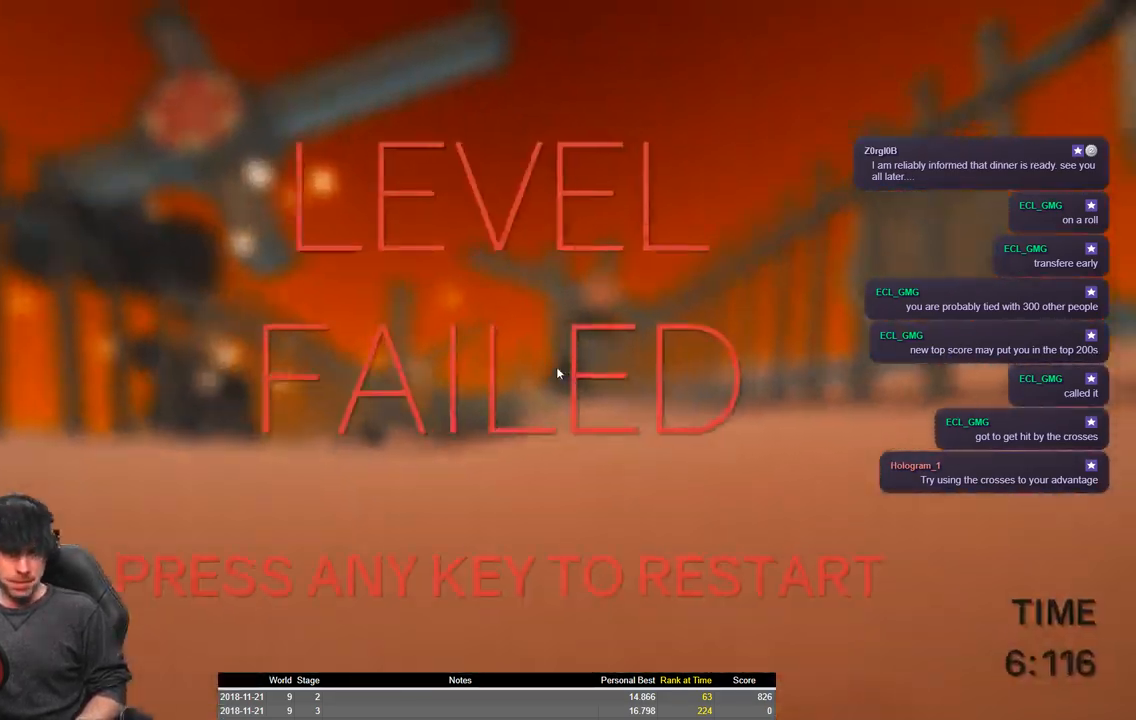
{"keys": ["a", "shift", "w"], "events": []}
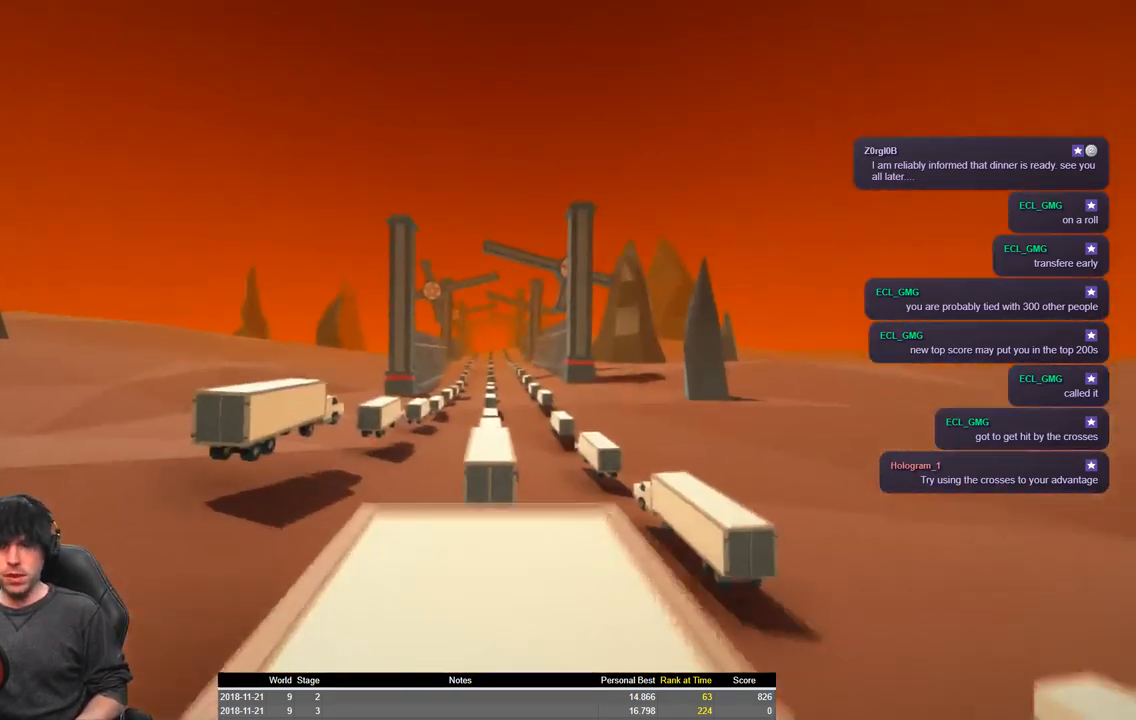
{"keys": ["a", "shift", "w"], "events": []}
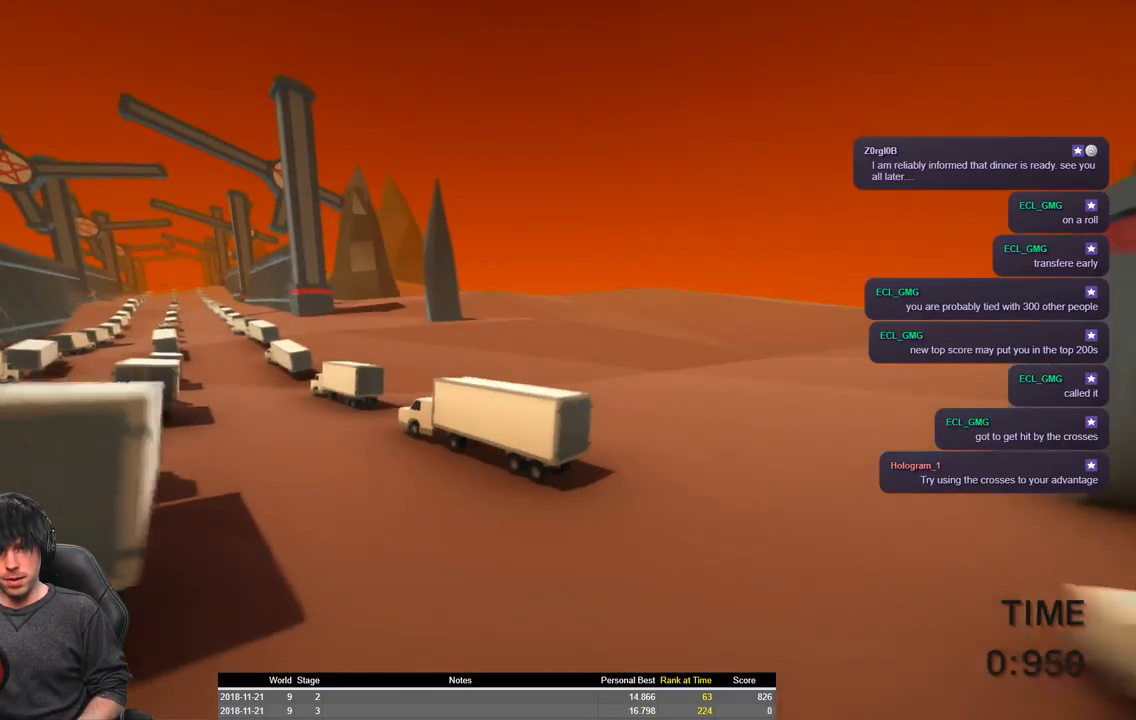
{"keys": ["a", "shift", "w"], "events": [[50, "space", "down"], [284, "space", "up"]]}
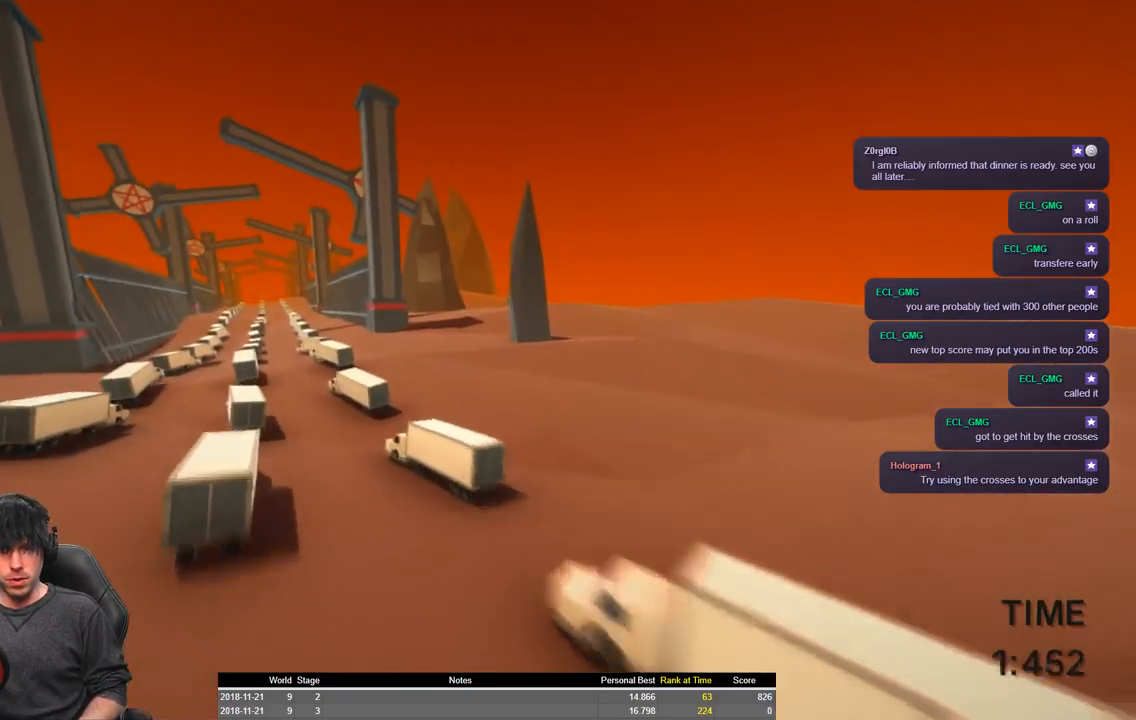
{"keys": ["a", "shift", "w"], "events": []}
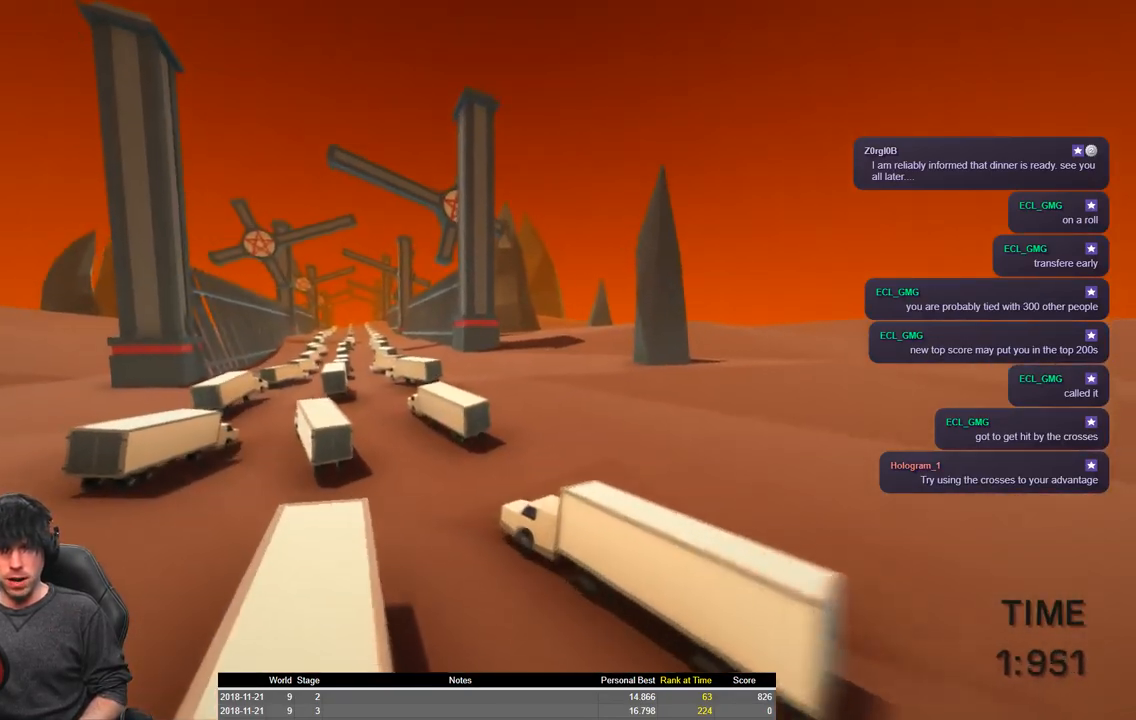
{"keys": ["a", "shift", "w"], "events": []}
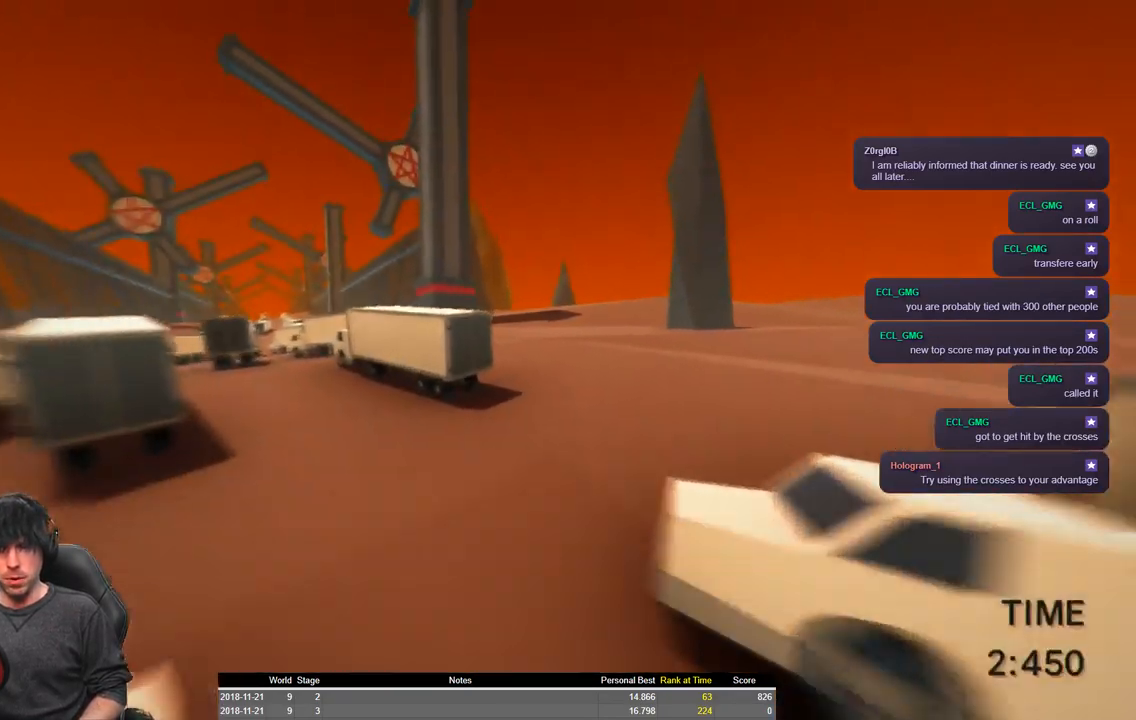
{"keys": ["a", "shift", "space", "w"], "events": [[217, "space", "down"]]}
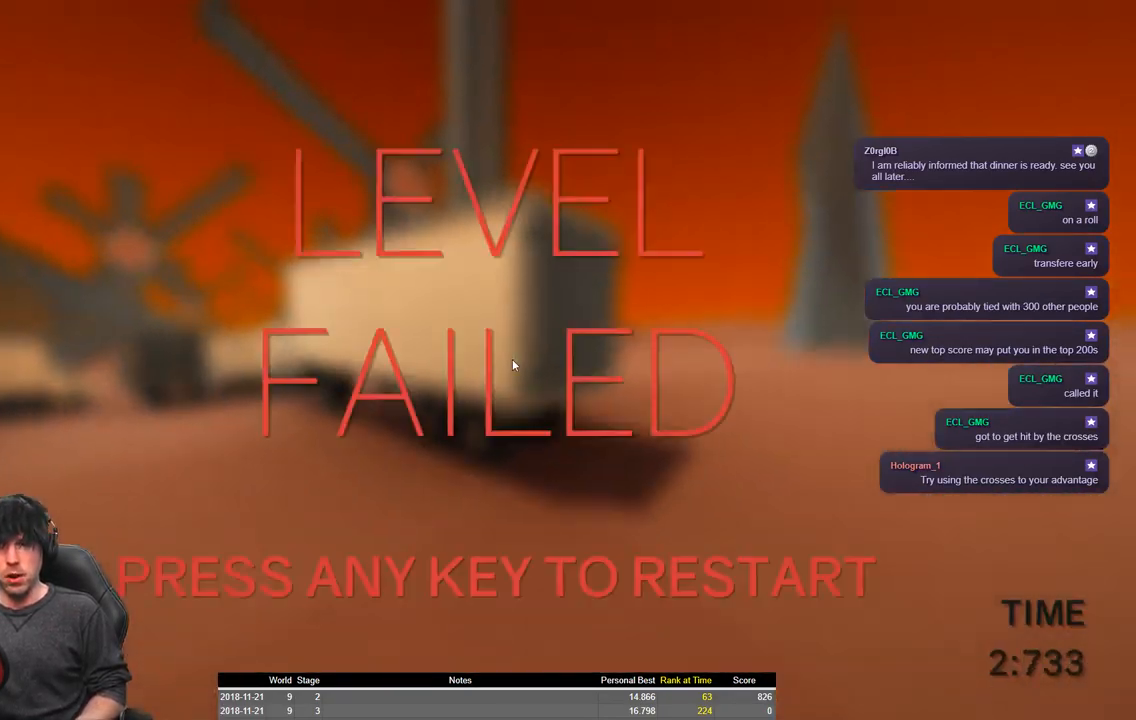
{"keys": ["a", "shift", "w"], "events": [[150, "space", "up"]]}
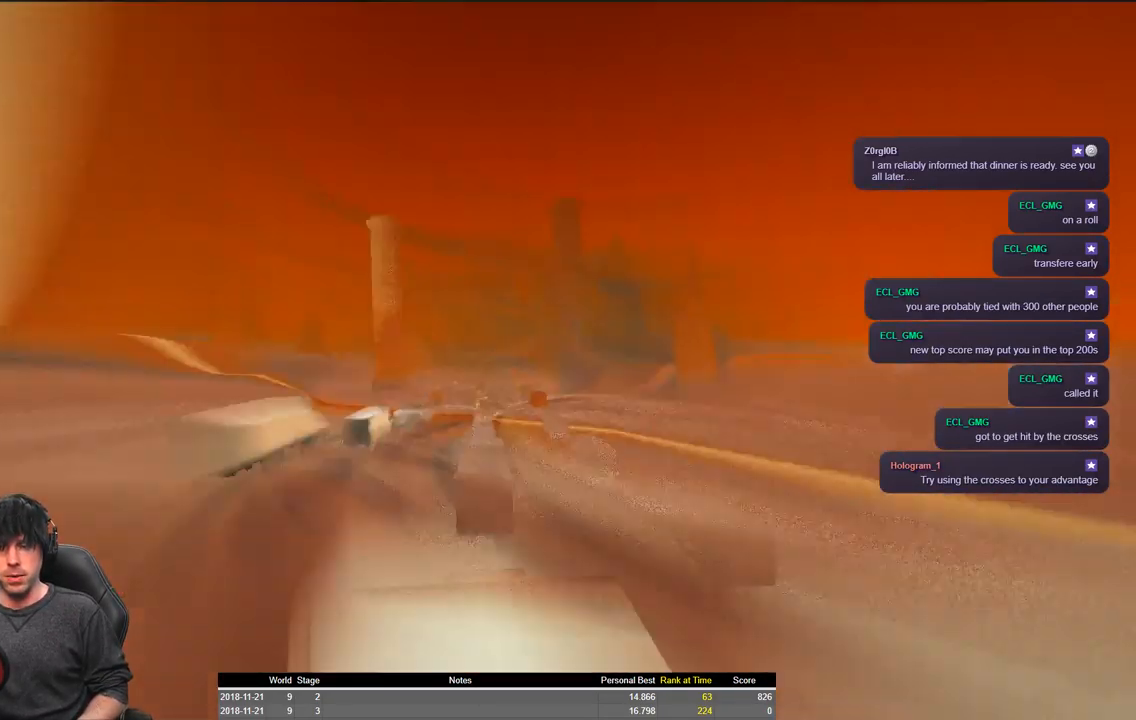
{"keys": ["a", "shift", "w"], "events": []}
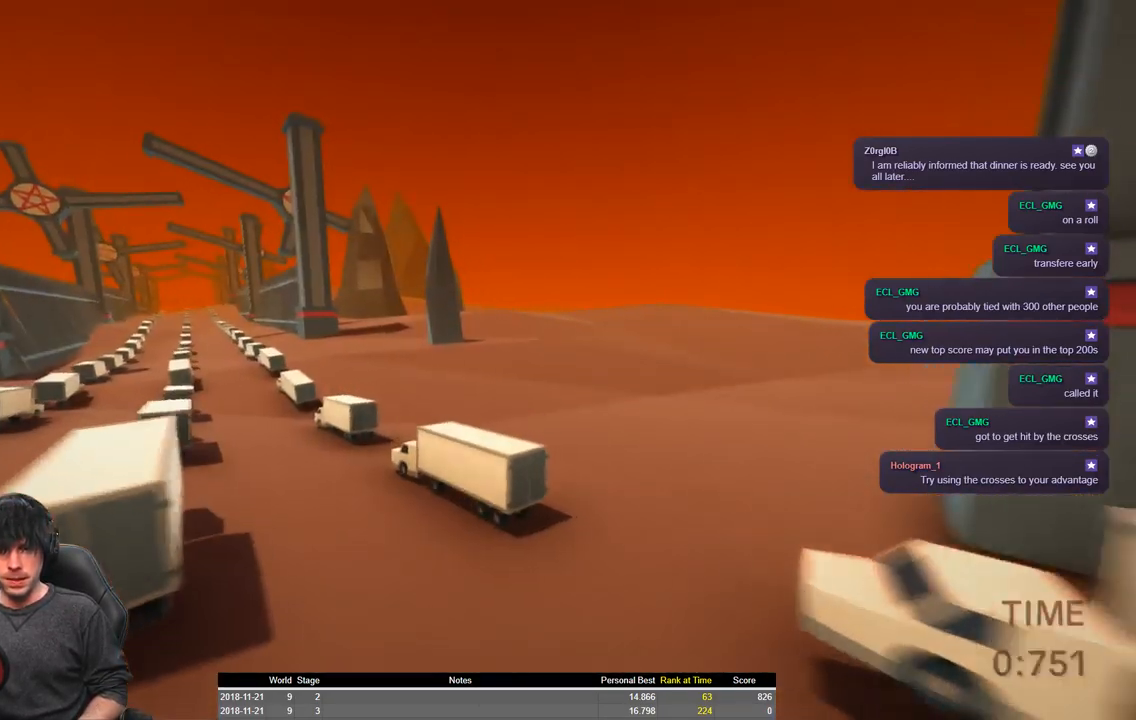
{"keys": ["a", "shift", "space", "w"], "events": [[167, "space", "down"]]}
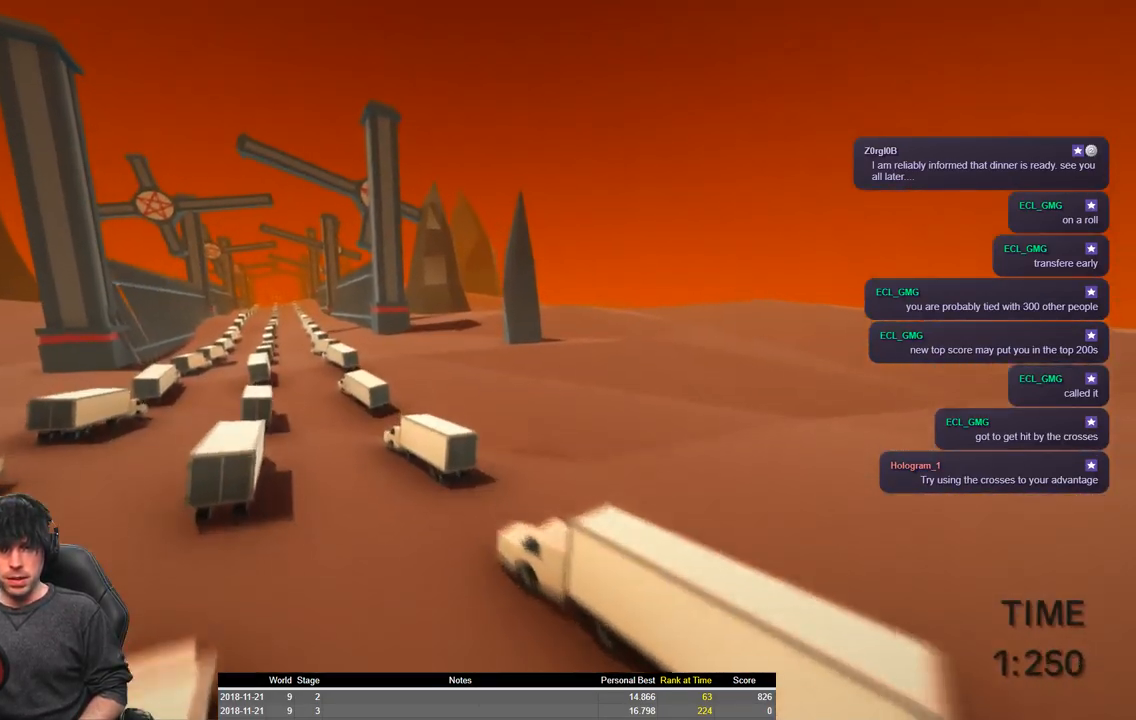
{"keys": ["a", "shift", "w"], "events": [[167, "space", "up"]]}
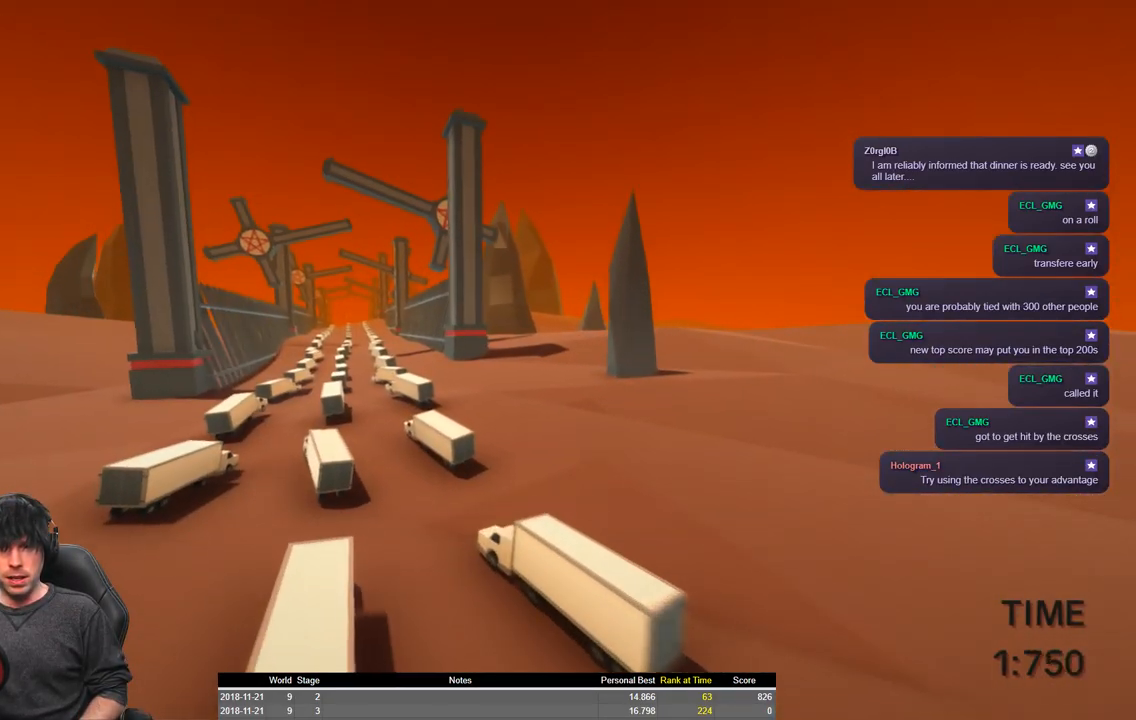
{"keys": ["a", "shift", "w"], "events": []}
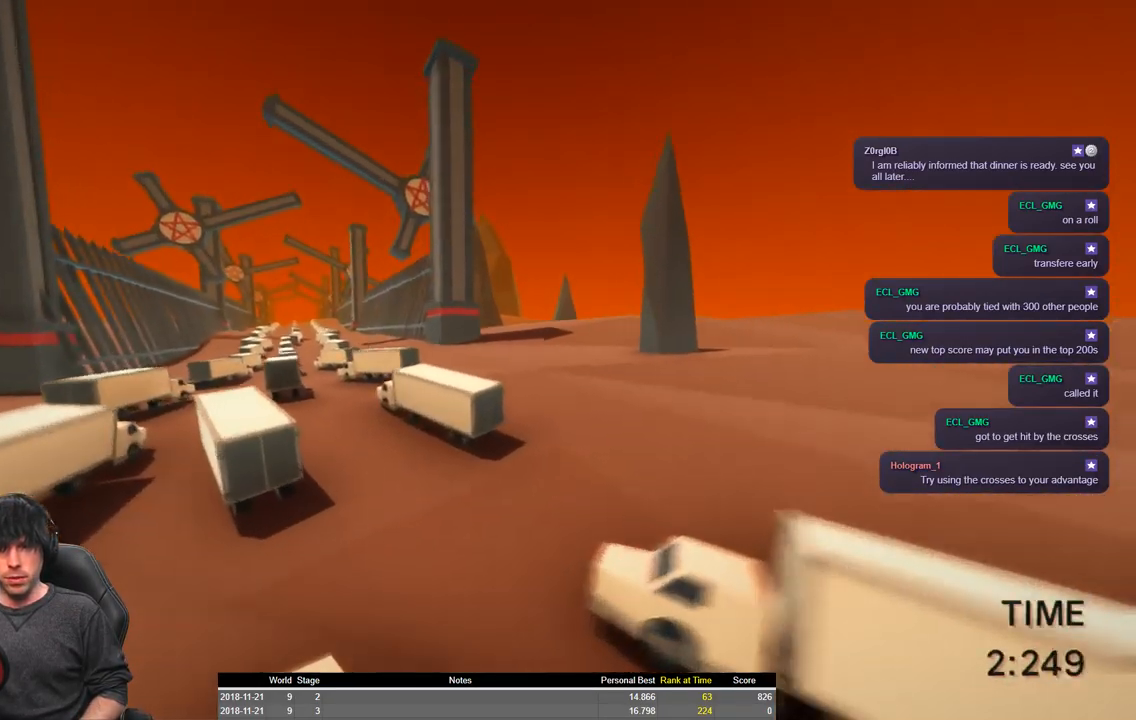
{"keys": ["a", "shift", "space", "w"], "events": [[417, "space", "down"]]}
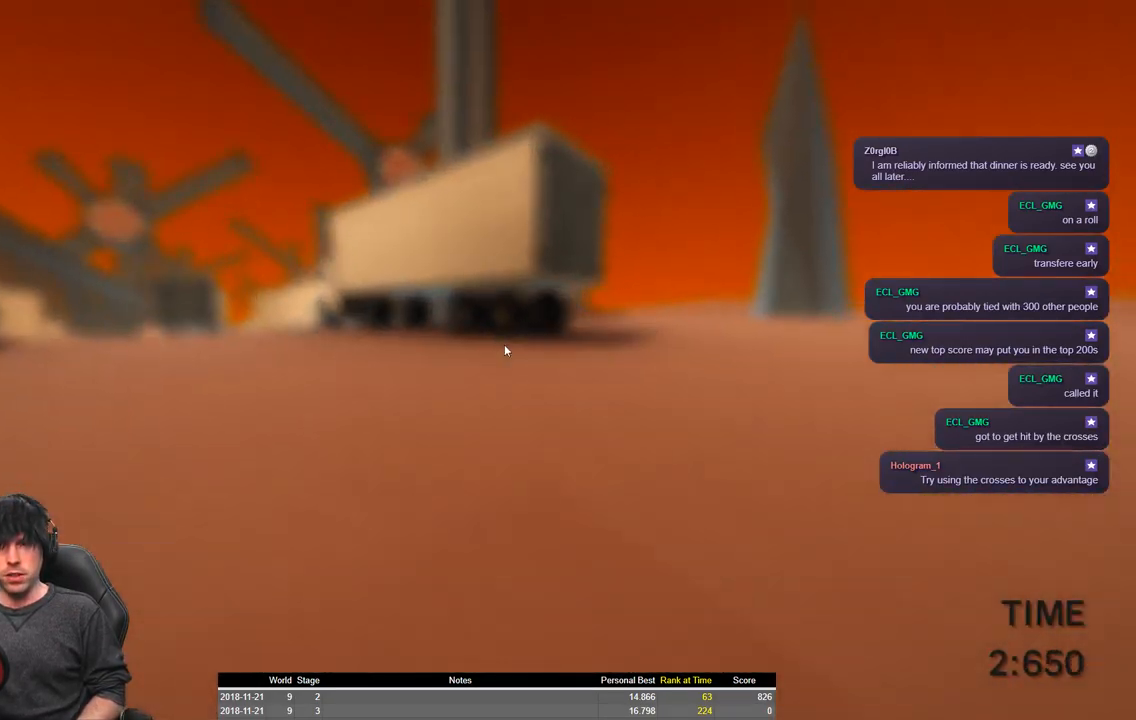
{"keys": ["a", "shift", "w"], "events": [[300, "space", "up"]]}
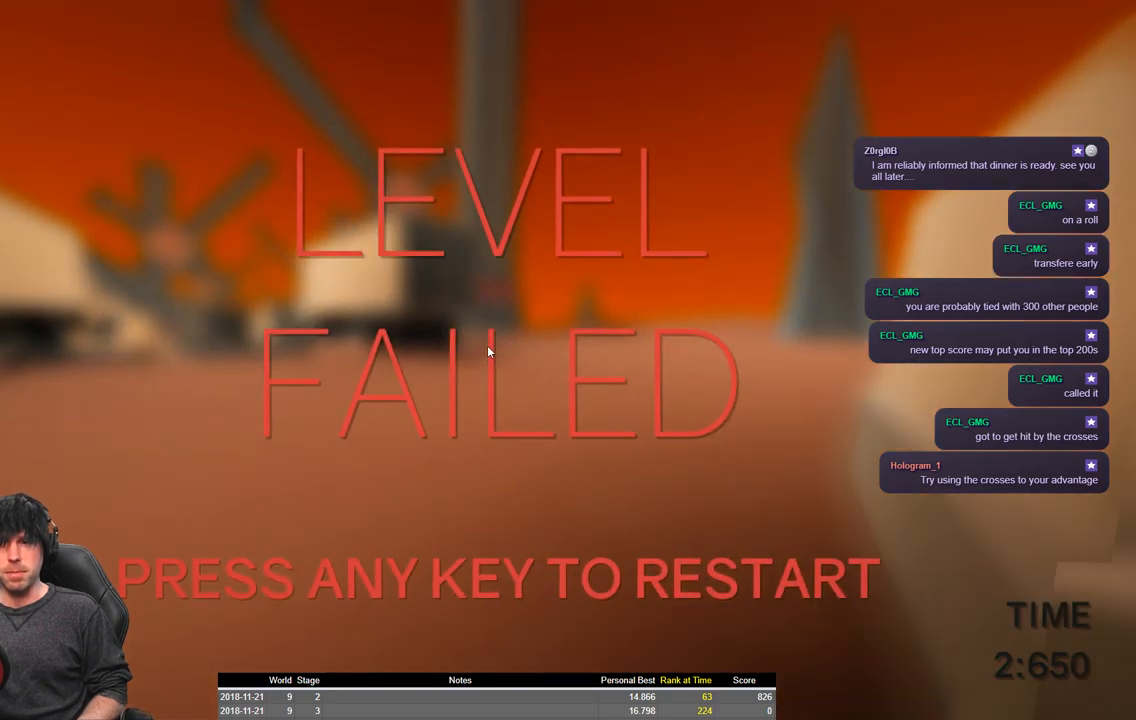
{"keys": ["a", "shift", "w"], "events": []}
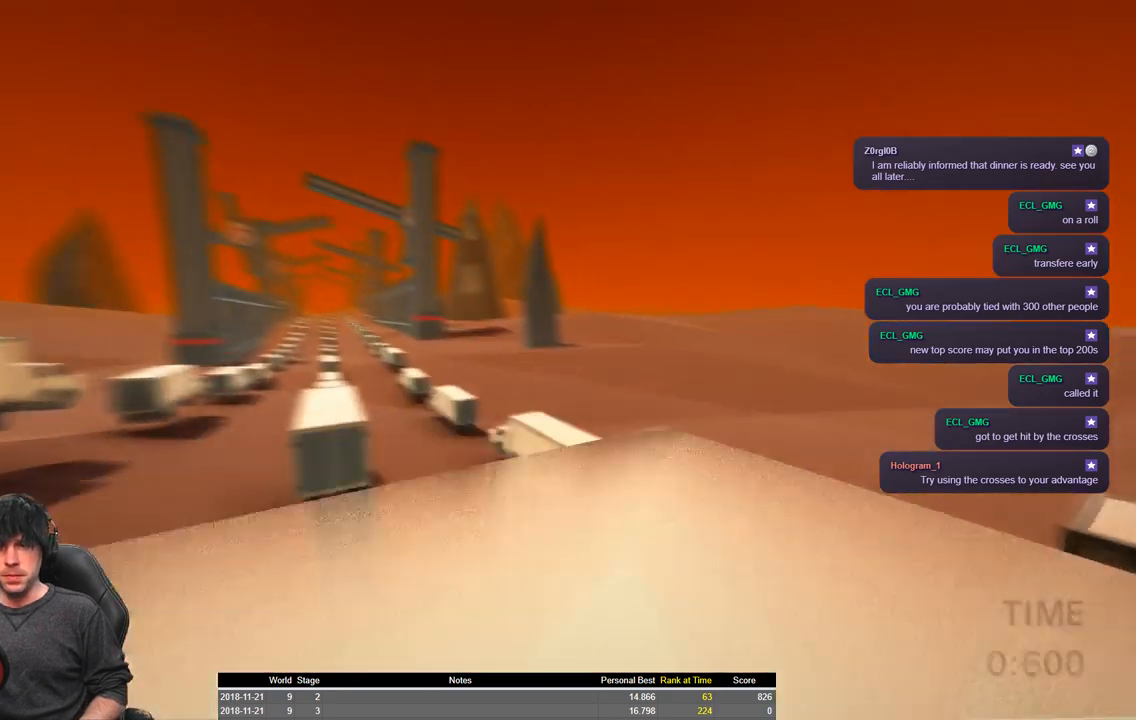
{"keys": ["a", "shift", "w"], "events": [[234, "space", "down"], [284, "space", "up"]]}
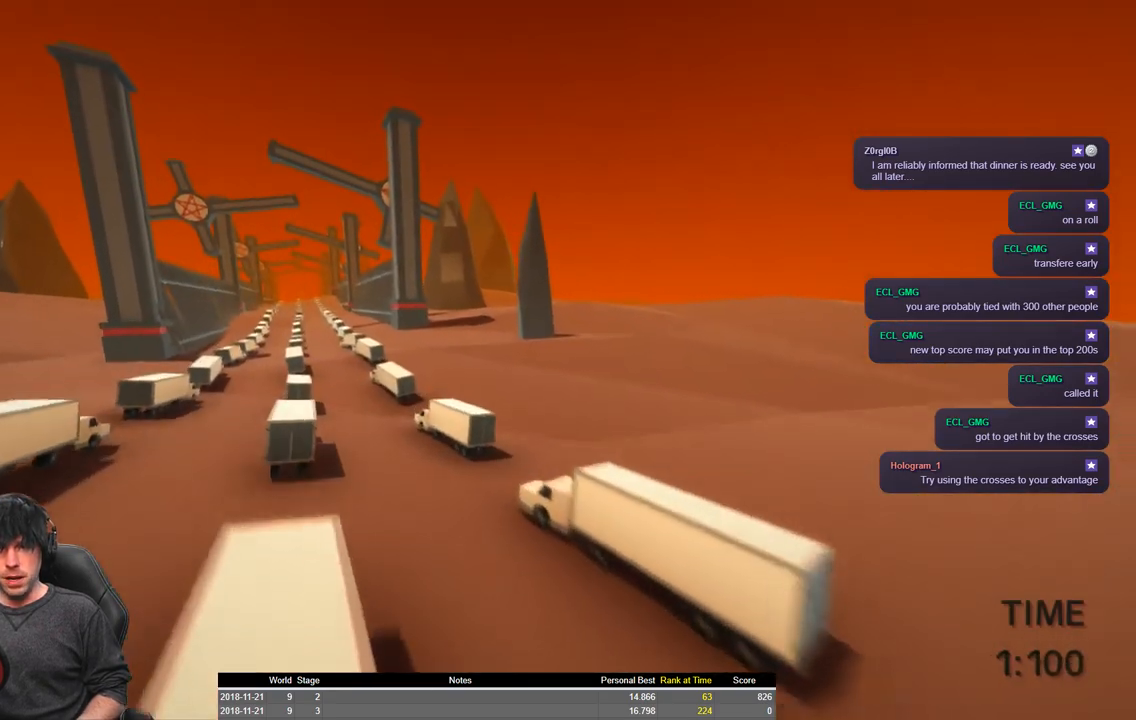
{"keys": ["a", "shift", "w"], "events": []}